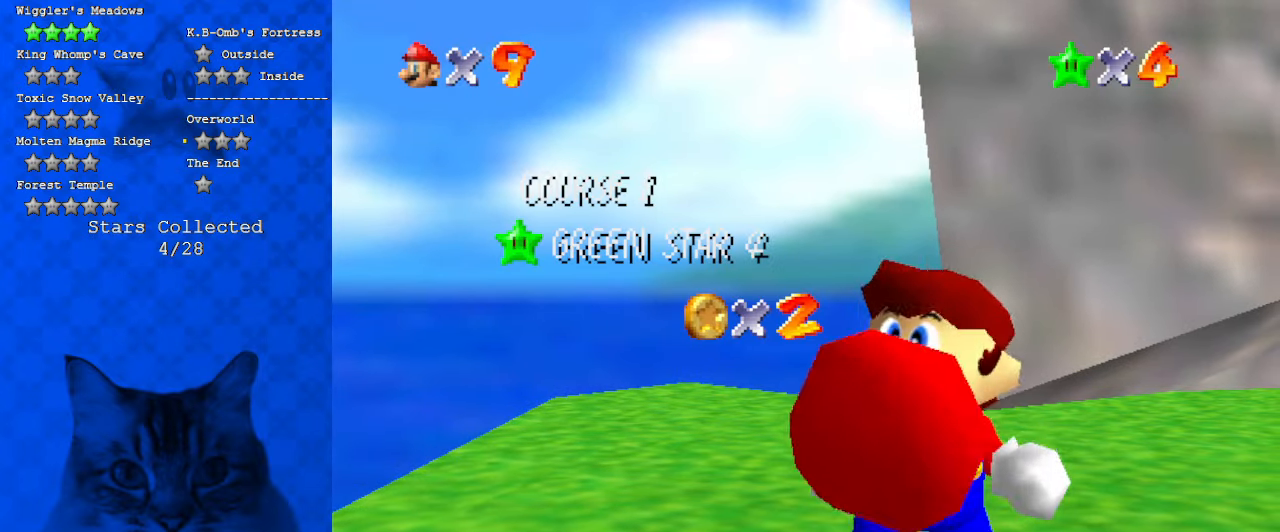
Gameplay with keyboard; each line is a JSON object with the keys held at the frame after it. "events" lists presses ("down") and releases ("up") of "a", "c", "ctrl", "d", "down", "left", "return", "right", "s", "shift", "up", "w", "x" and "y" between this image and that frame as [ms after this image, input, new state], when the widget could be followed in between. No other keys are recorded. Mouse input is not recorded.
{"keys": ["shift"], "events": [[500, "shift", "down"]]}
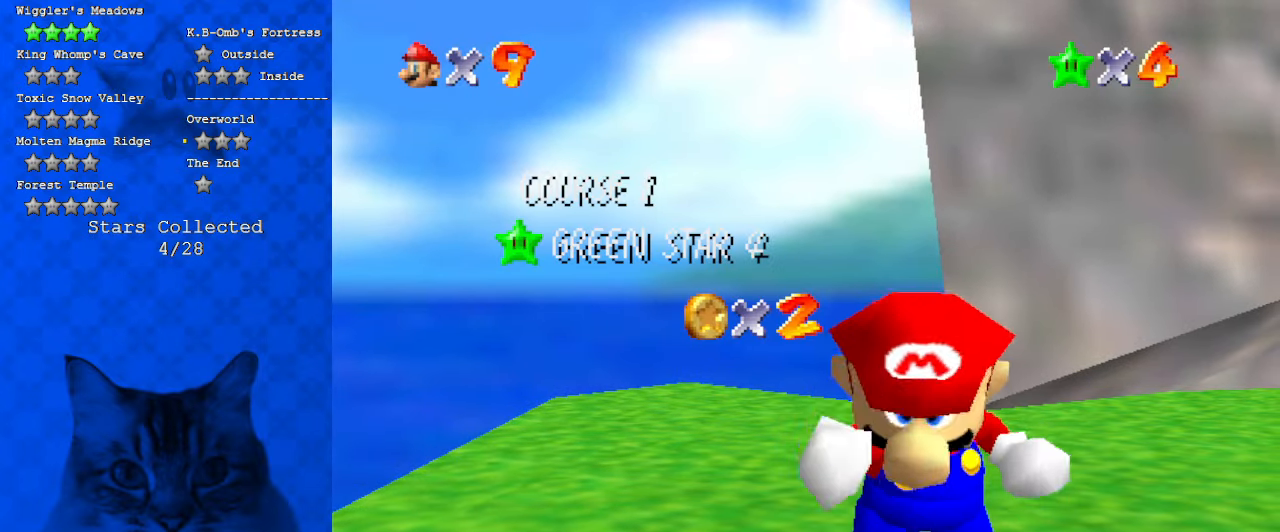
{"keys": ["shift"], "events": [[167, "shift", "up"], [234, "shift", "down"], [300, "shift", "up"], [400, "shift", "down"]]}
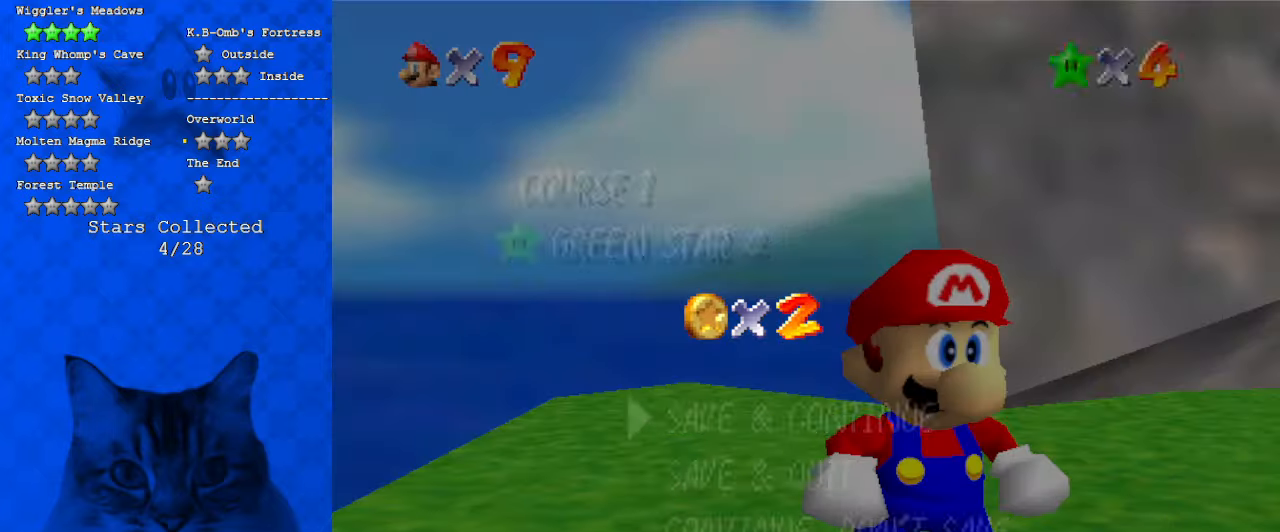
{"keys": ["shift"], "events": [[34, "shift", "up"], [367, "shift", "down"]]}
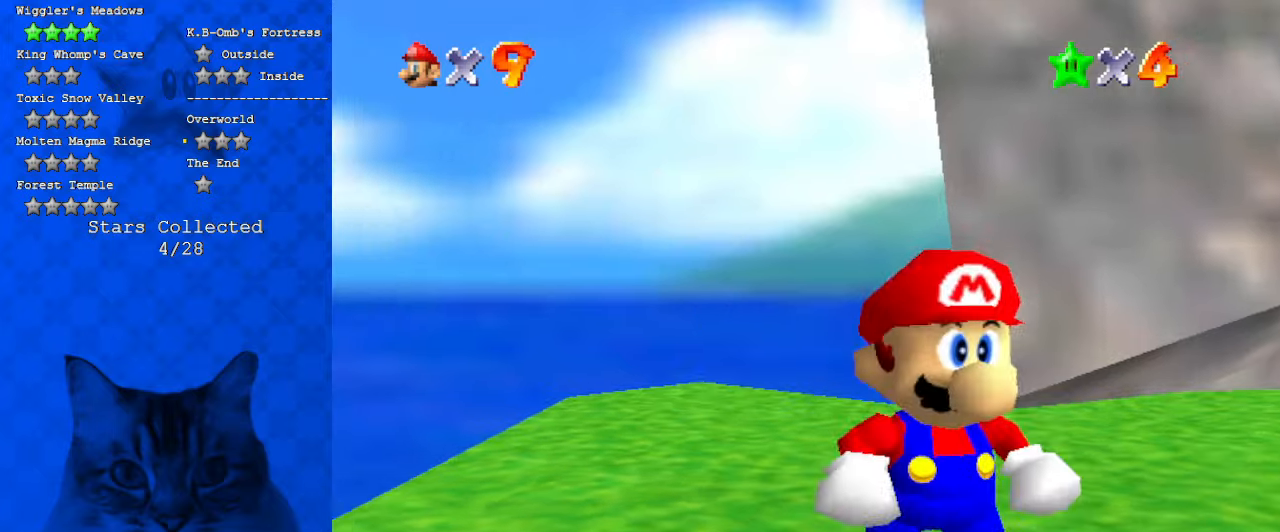
{"keys": ["a", "right"], "events": [[34, "a", "down"], [34, "shift", "up"], [134, "right", "down"], [167, "a", "up"], [167, "up", "down"], [267, "a", "down"], [367, "a", "up"], [467, "a", "down"], [467, "up", "up"]]}
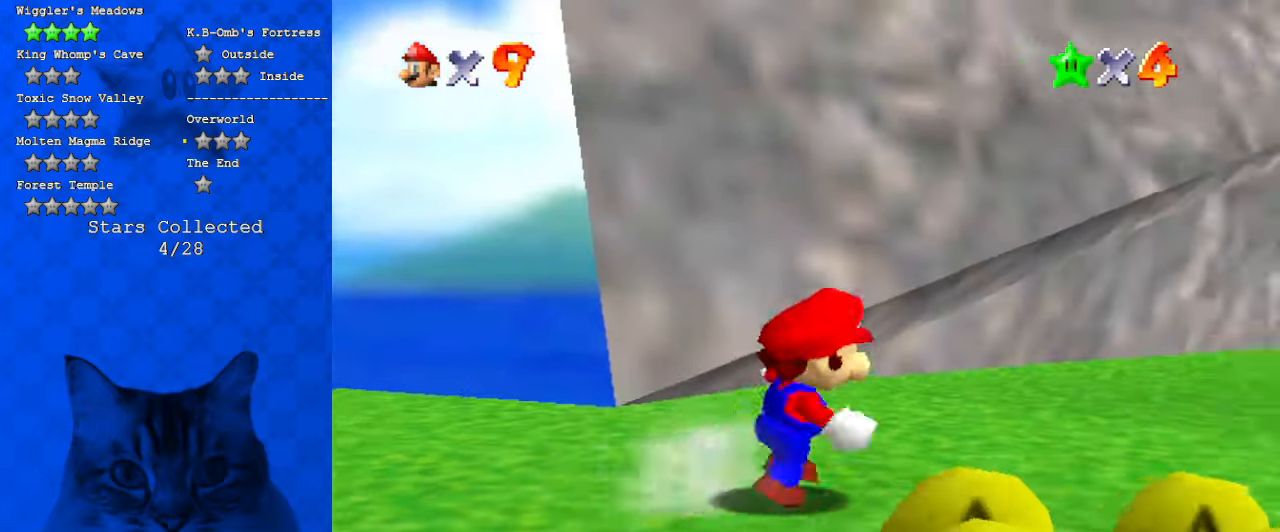
{"keys": ["right"], "events": [[67, "a", "up"], [134, "a", "down"], [200, "up", "down"], [234, "a", "up"], [334, "right", "up"], [367, "right", "down"], [467, "up", "up"]]}
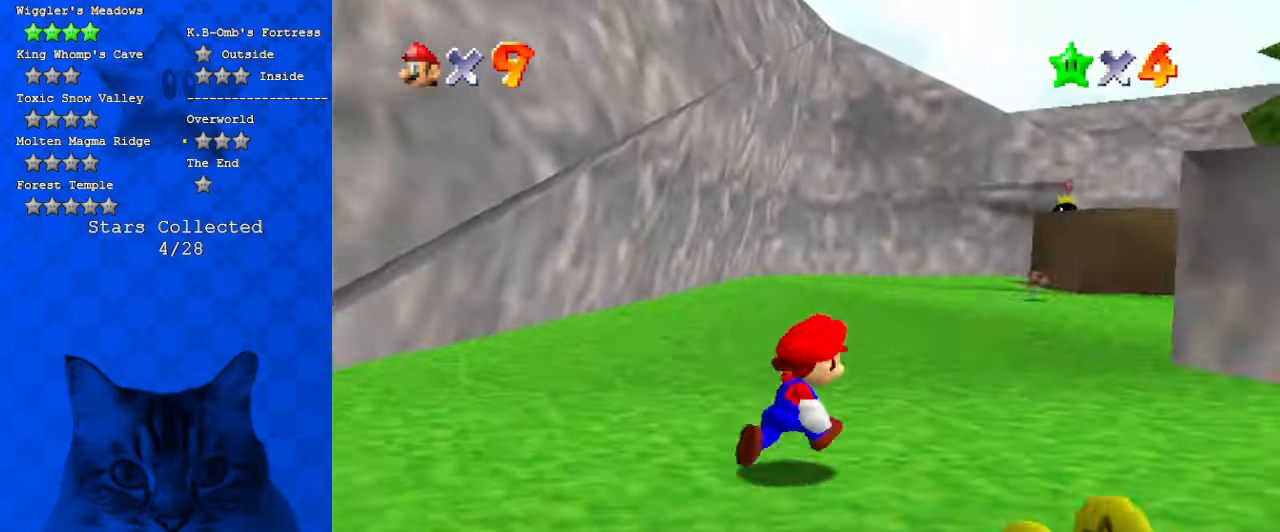
{"keys": ["up"], "events": [[200, "up", "down"], [300, "right", "up"]]}
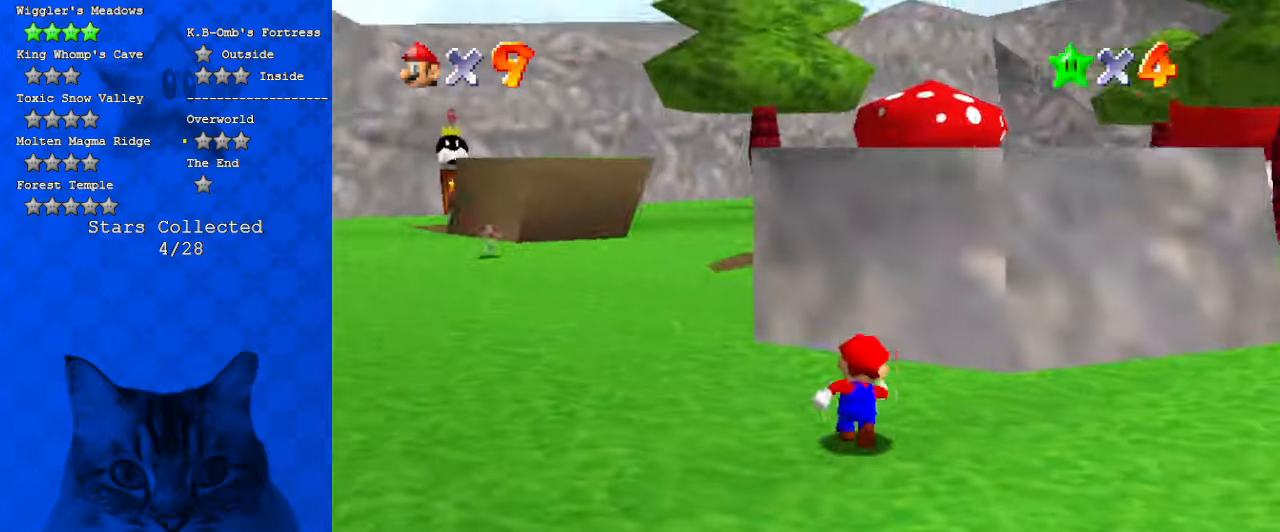
{"keys": ["right", "up"], "events": [[67, "left", "down"], [267, "up", "up"], [400, "right", "down"], [434, "left", "up"], [434, "up", "down"]]}
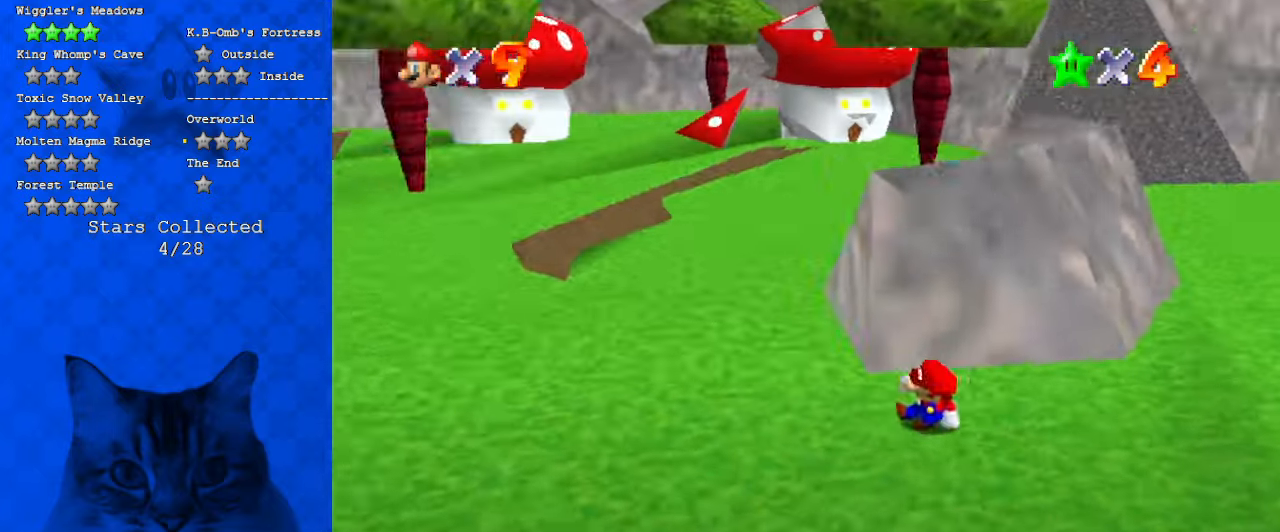
{"keys": ["right", "up"], "events": [[34, "shift", "down"], [100, "right", "up"], [467, "shift", "up"], [500, "right", "down"]]}
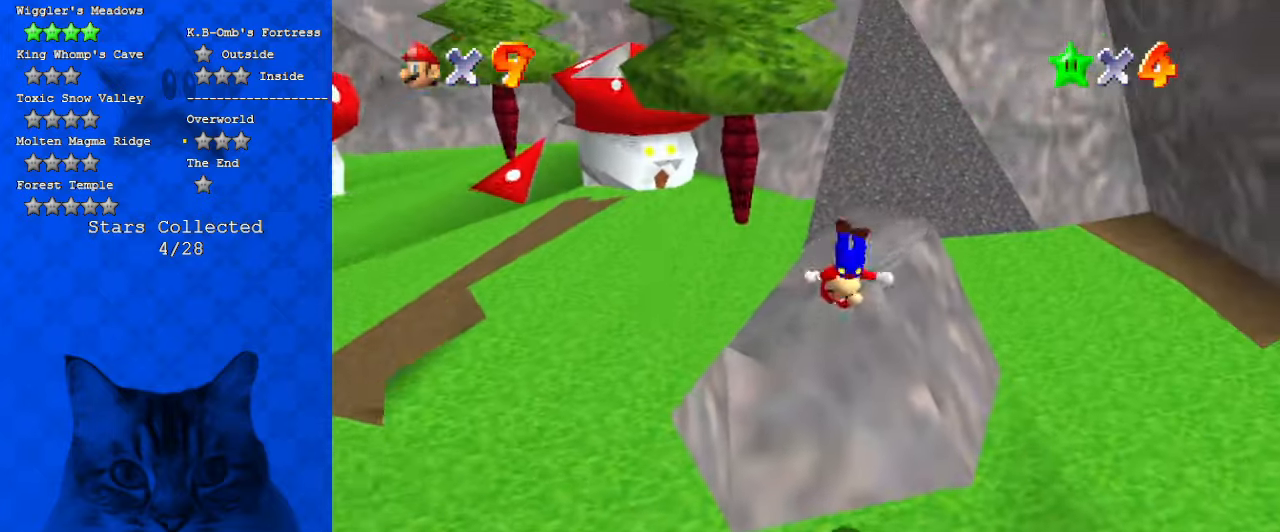
{"keys": ["ctrl", "right", "up"], "events": [[467, "ctrl", "down"]]}
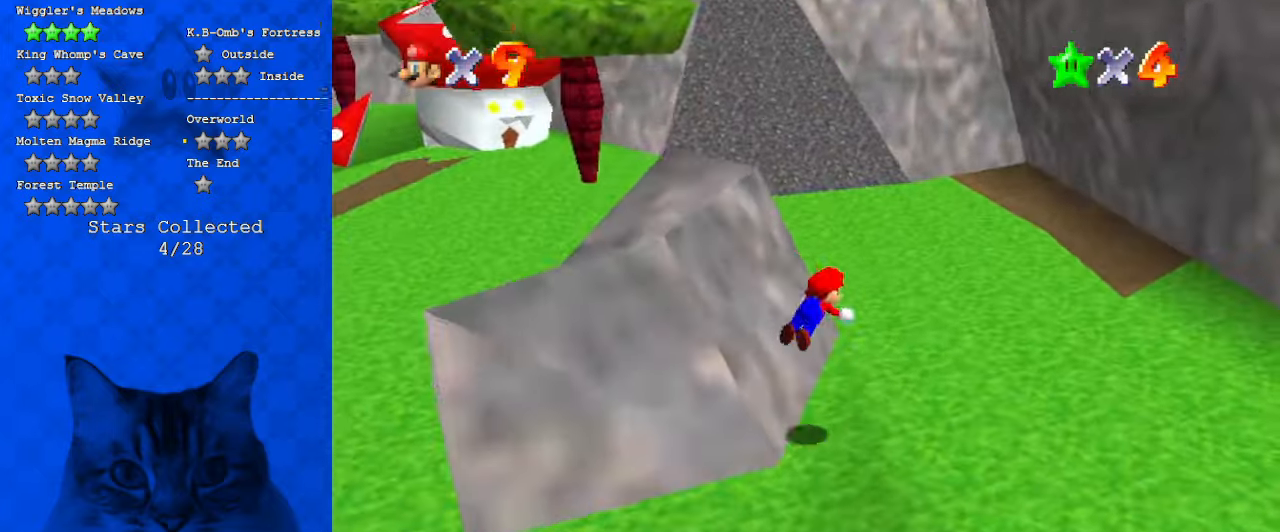
{"keys": ["d", "right", "up", "w"], "events": [[67, "ctrl", "up"], [167, "ctrl", "down"], [167, "shift", "down"], [300, "ctrl", "up"], [300, "shift", "up"], [400, "d", "down"], [434, "w", "down"]]}
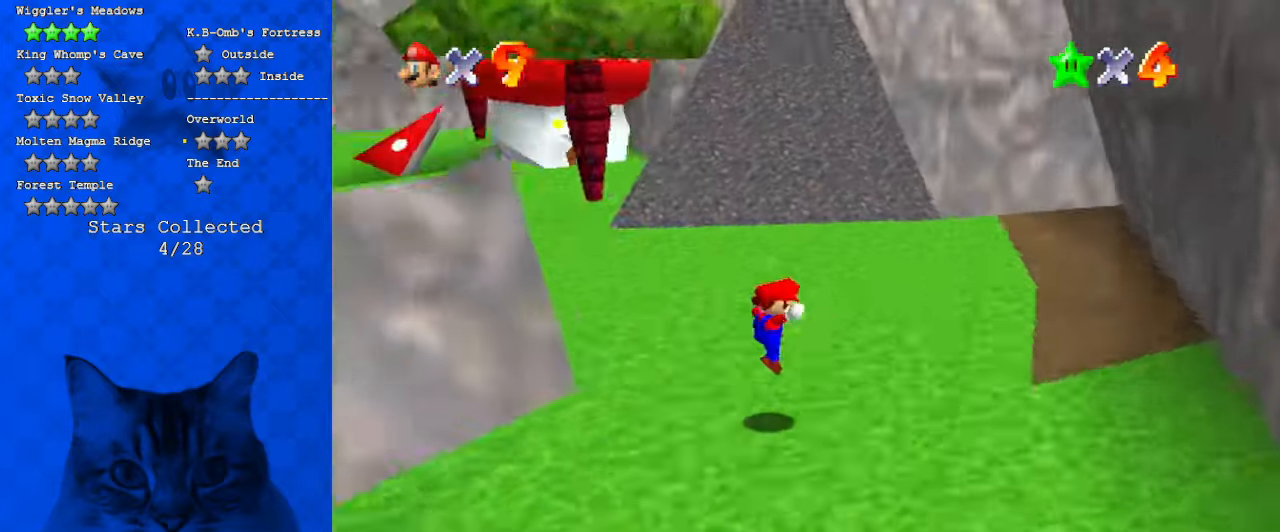
{"keys": ["ctrl", "shift", "up"], "events": [[67, "d", "up"], [134, "w", "up"], [267, "right", "up"], [400, "ctrl", "down"], [400, "shift", "down"]]}
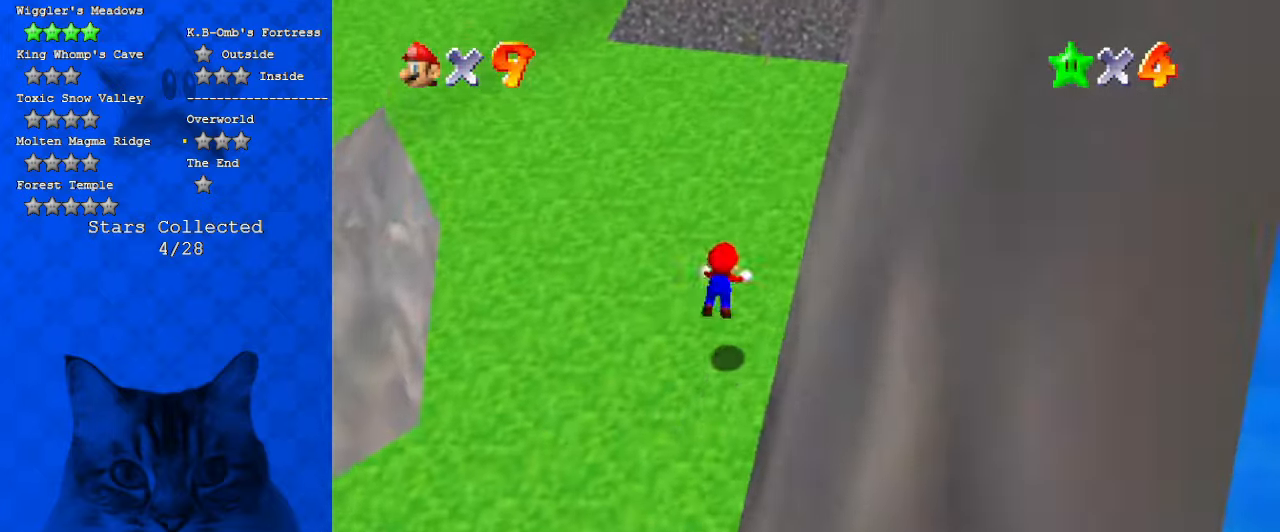
{"keys": ["up"], "events": [[100, "ctrl", "up"], [100, "shift", "up"], [334, "a", "down"], [434, "a", "up"]]}
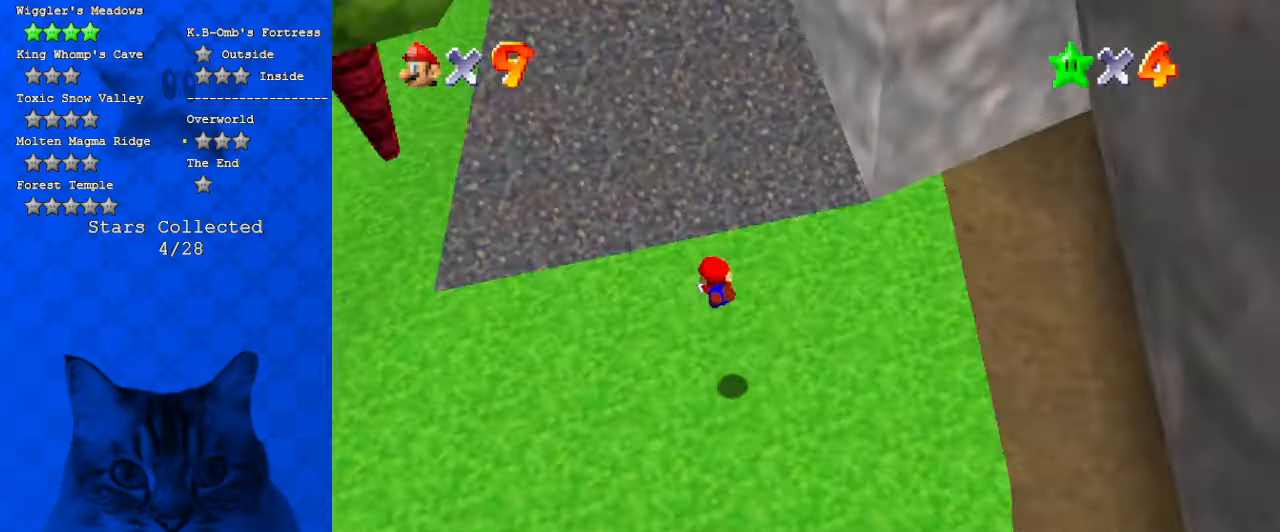
{"keys": ["left", "up"], "events": [[67, "left", "down"], [300, "ctrl", "down"], [300, "shift", "down"], [434, "shift", "up"], [467, "ctrl", "up"]]}
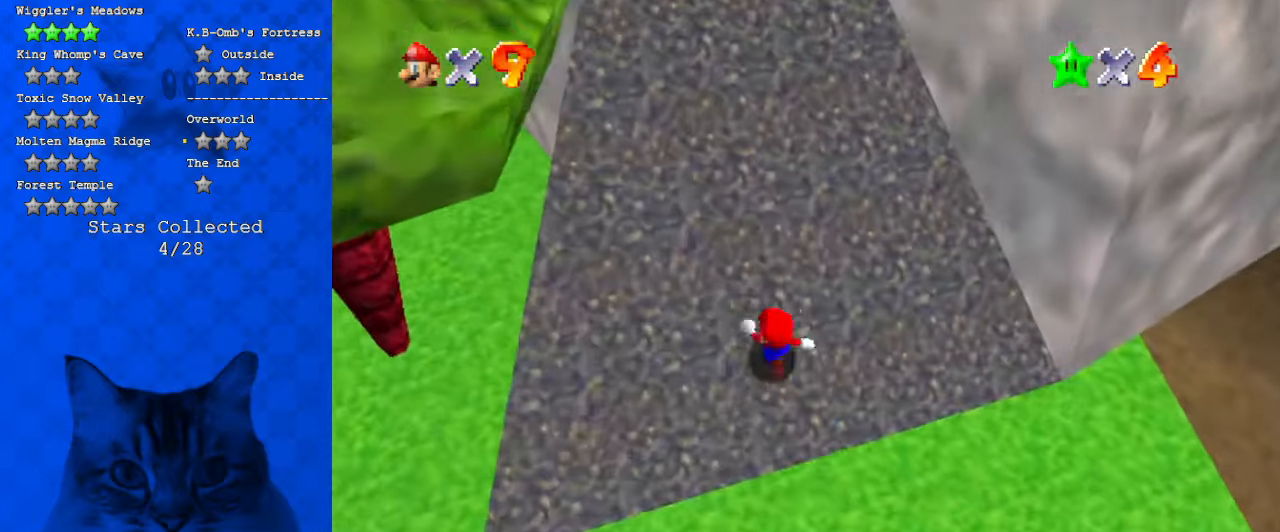
{"keys": ["up"], "events": [[200, "left", "up"]]}
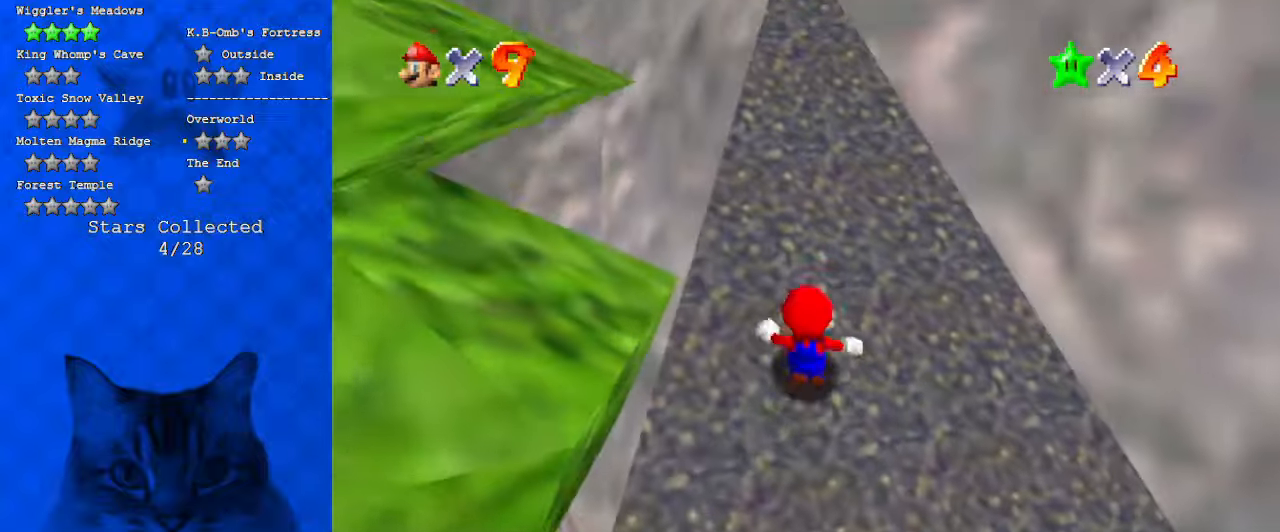
{"keys": ["up"], "events": []}
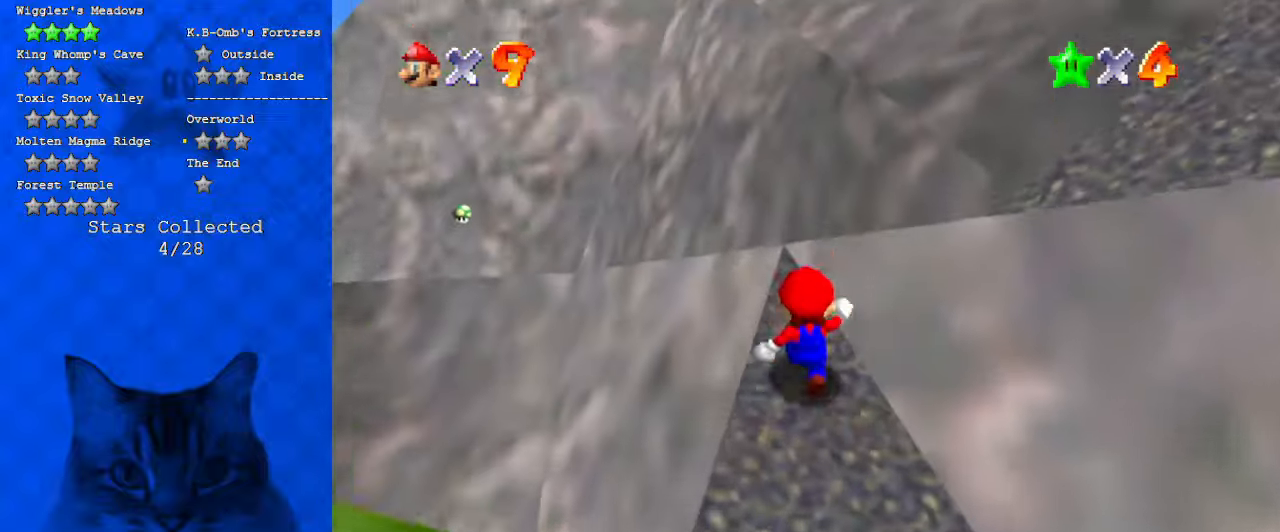
{"keys": ["right", "shift"], "events": [[134, "right", "down"], [234, "a", "down"], [267, "up", "up"], [434, "a", "up"], [500, "shift", "down"]]}
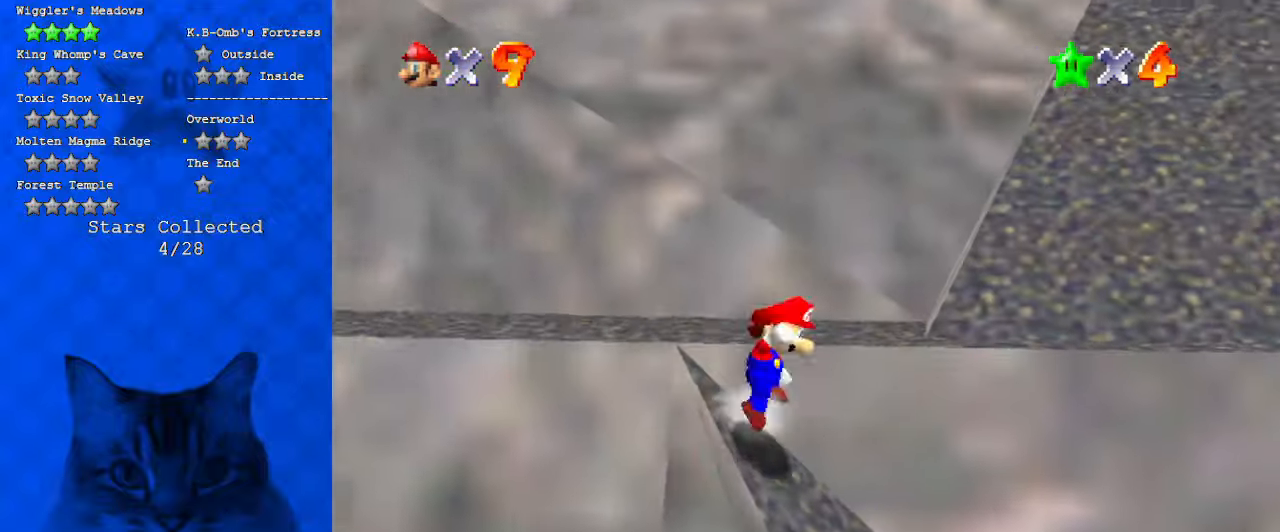
{"keys": ["right", "up"], "events": [[67, "up", "down"], [167, "ctrl", "down"], [300, "shift", "up"], [334, "ctrl", "up"]]}
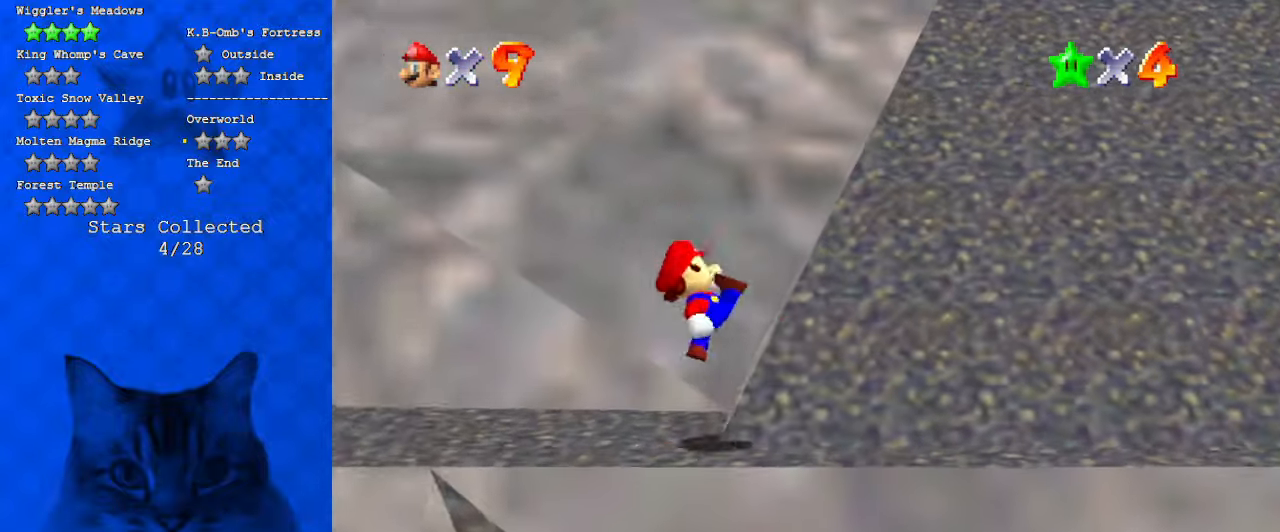
{"keys": ["ctrl", "right", "up"], "events": [[167, "shift", "down"], [400, "shift", "up"], [500, "ctrl", "down"]]}
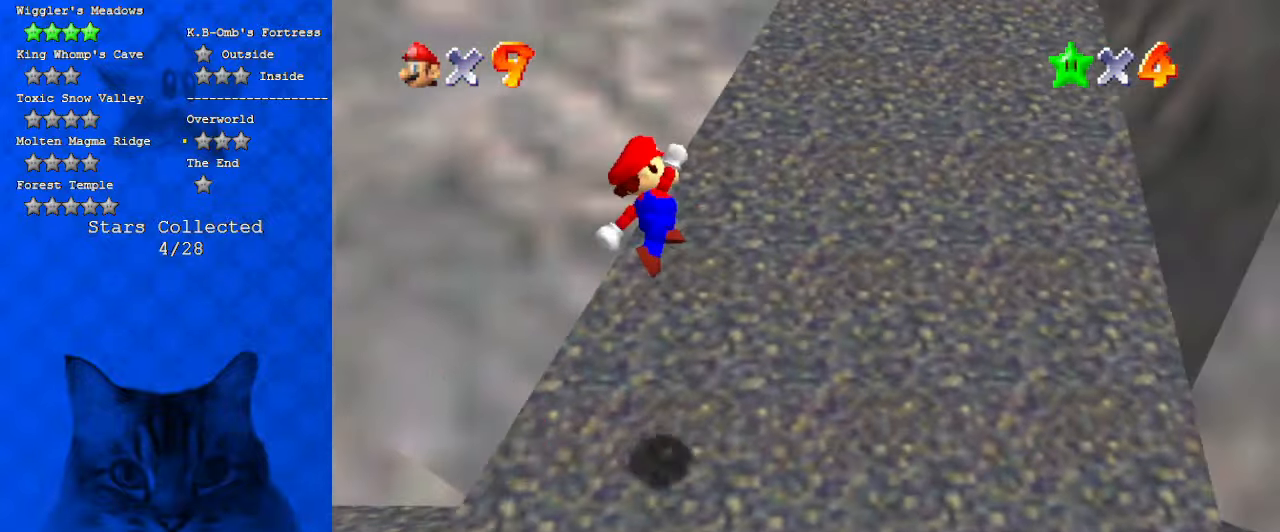
{"keys": ["right", "shift", "up"], "events": [[167, "ctrl", "up"], [400, "shift", "down"]]}
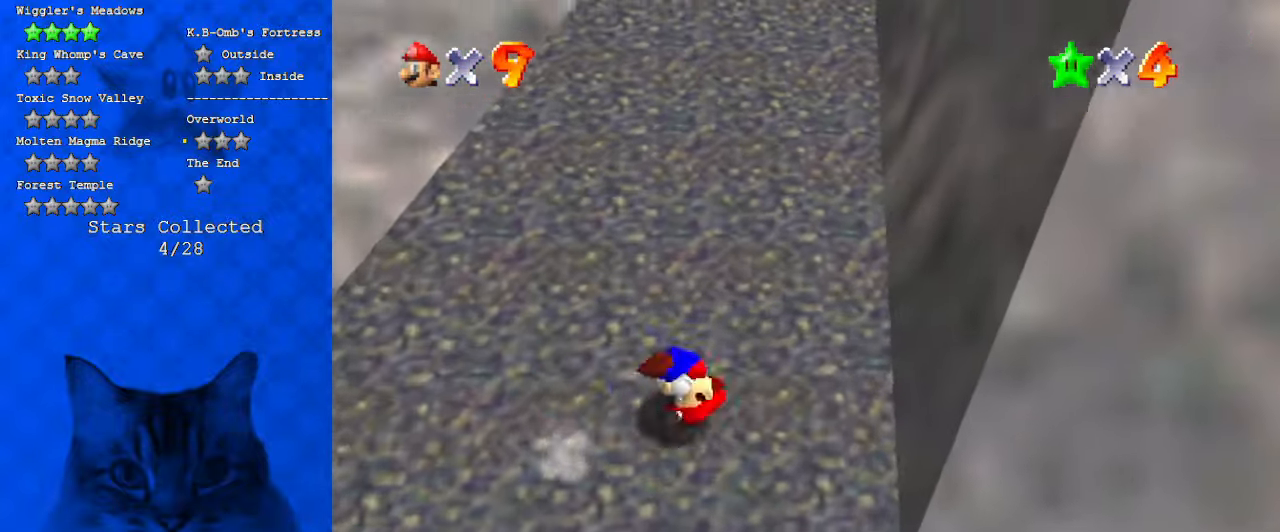
{"keys": ["ctrl", "shift", "up"], "events": [[100, "shift", "up"], [300, "right", "up"], [334, "ctrl", "down"], [434, "shift", "down"]]}
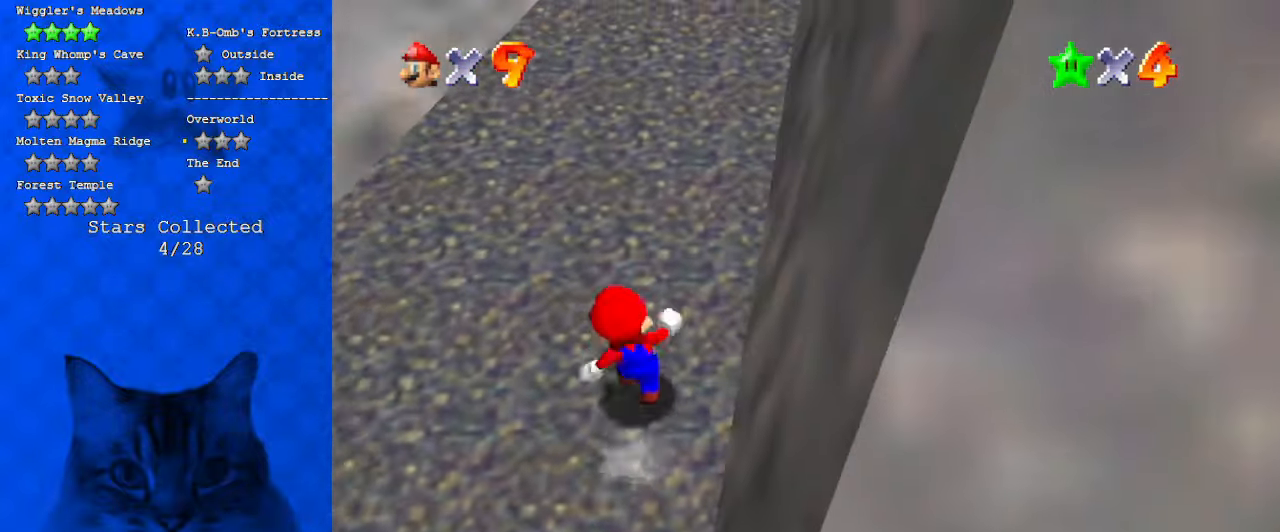
{"keys": ["up"], "events": [[67, "ctrl", "up"], [100, "shift", "up"], [200, "ctrl", "down"], [267, "shift", "down"], [400, "ctrl", "up"], [434, "shift", "up"]]}
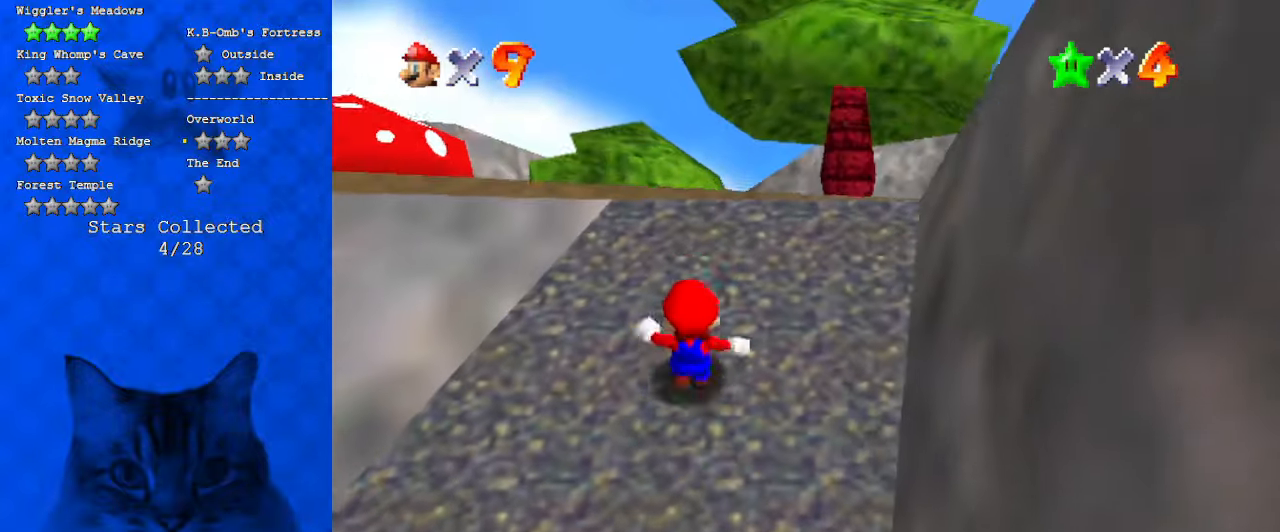
{"keys": ["a", "left", "up"], "events": [[400, "a", "down"], [467, "left", "down"]]}
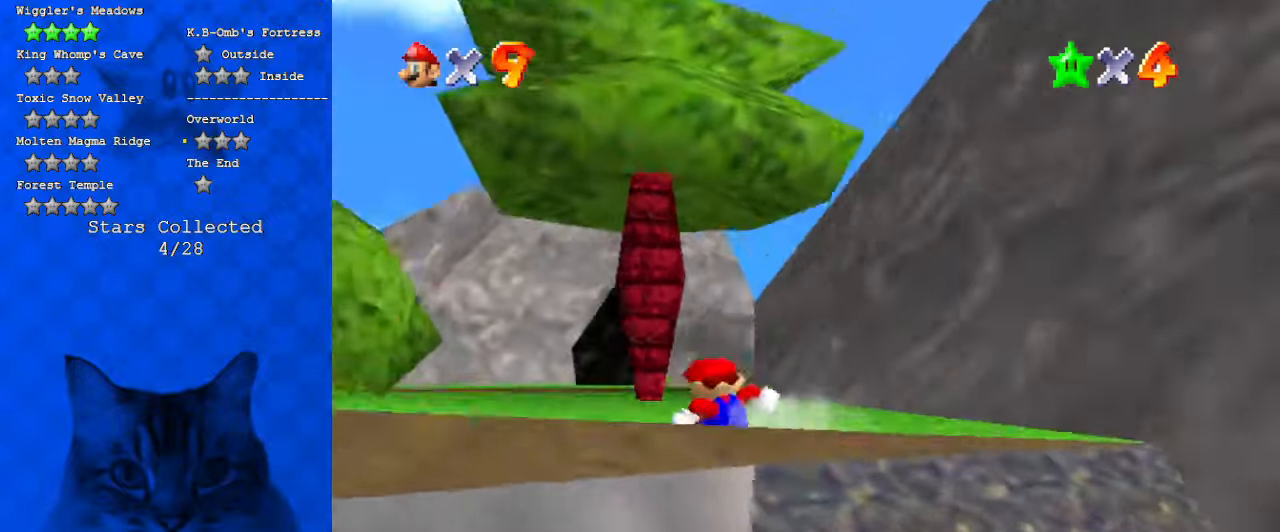
{"keys": ["left", "up"], "events": [[34, "a", "up"], [200, "left", "up"], [267, "ctrl", "down"], [367, "left", "down"], [434, "ctrl", "up"]]}
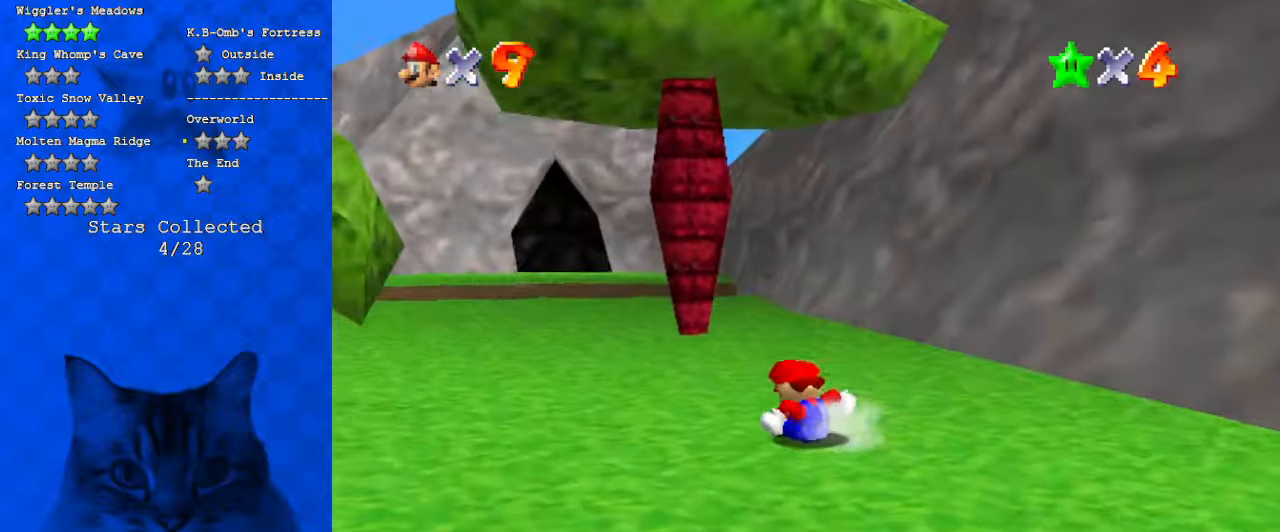
{"keys": ["left", "up"], "events": [[67, "shift", "down"], [200, "shift", "up"]]}
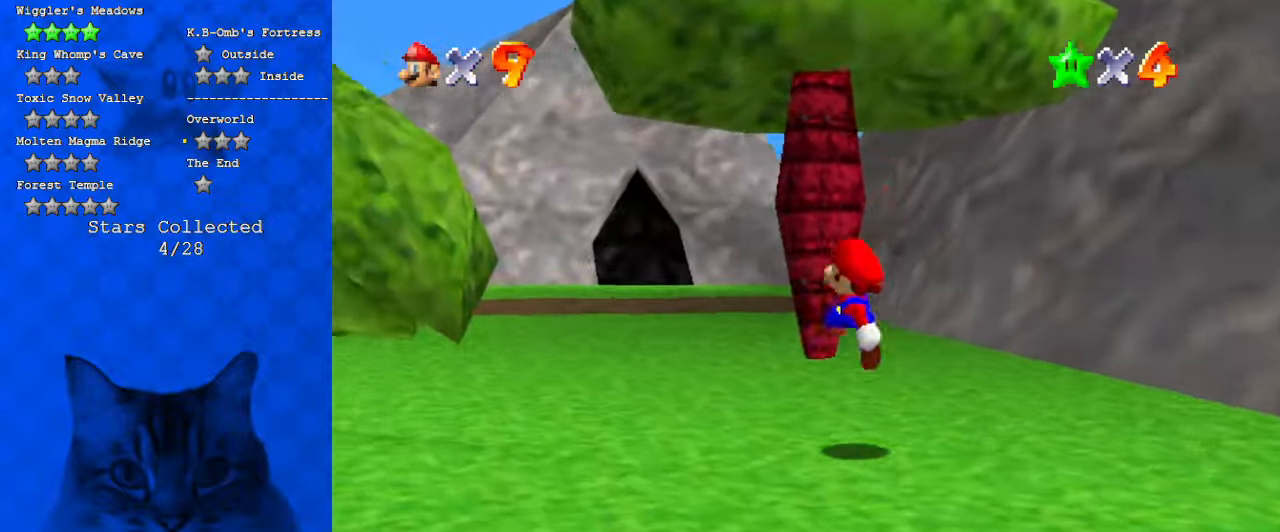
{"keys": ["left", "up"], "events": [[134, "ctrl", "down"], [200, "shift", "down"], [400, "shift", "up"], [434, "ctrl", "up"]]}
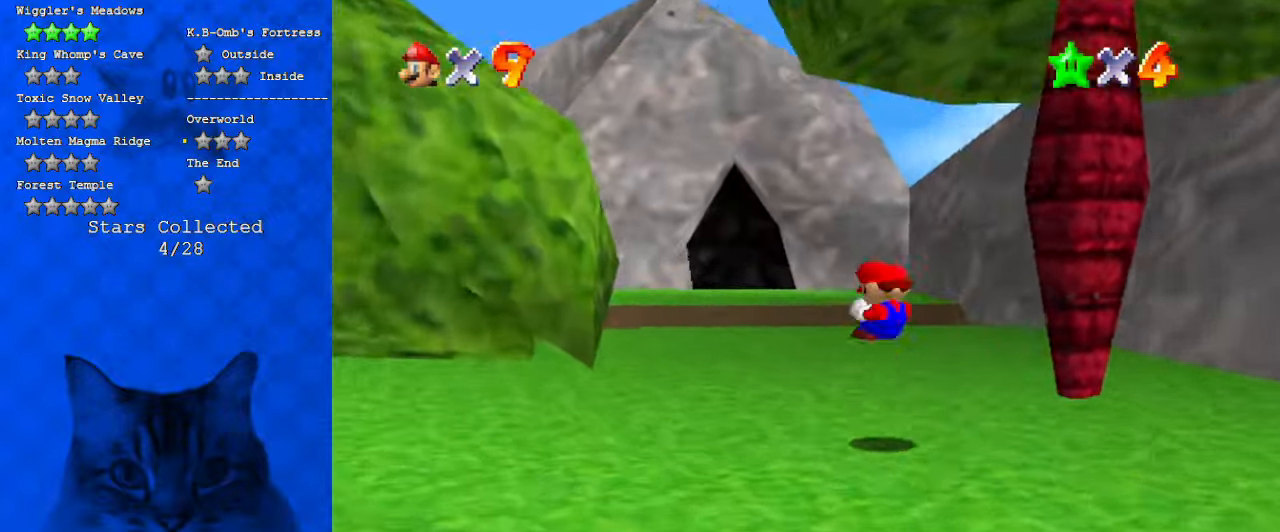
{"keys": ["shift", "up", "y"], "events": [[34, "c", "down"], [67, "left", "up"], [67, "s", "down"], [234, "c", "up"], [267, "s", "up"], [367, "y", "down"], [400, "shift", "down"]]}
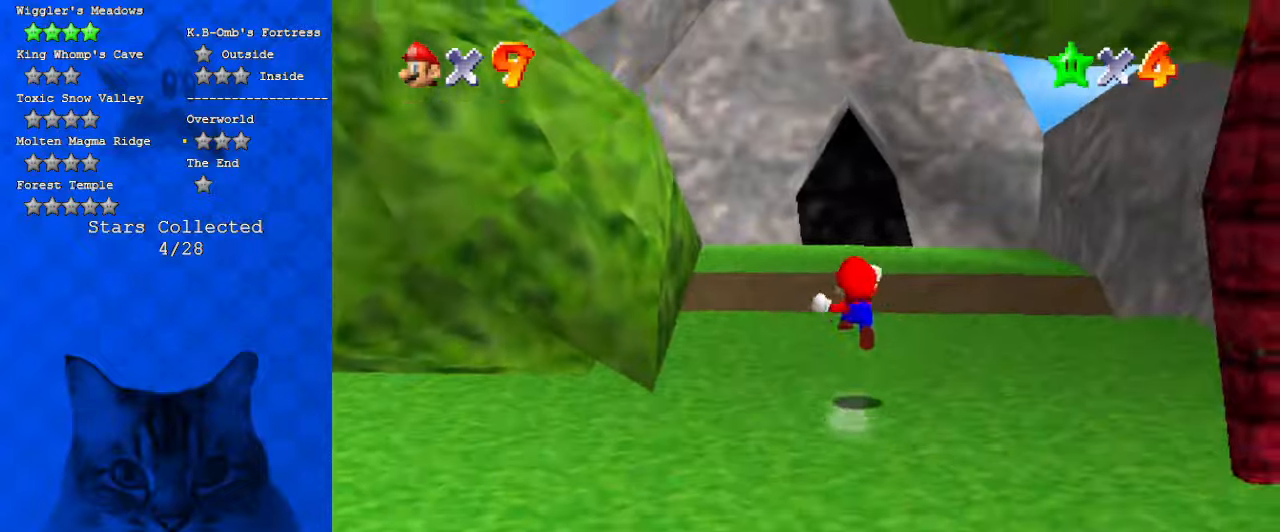
{"keys": ["up", "y"], "events": [[100, "shift", "up"]]}
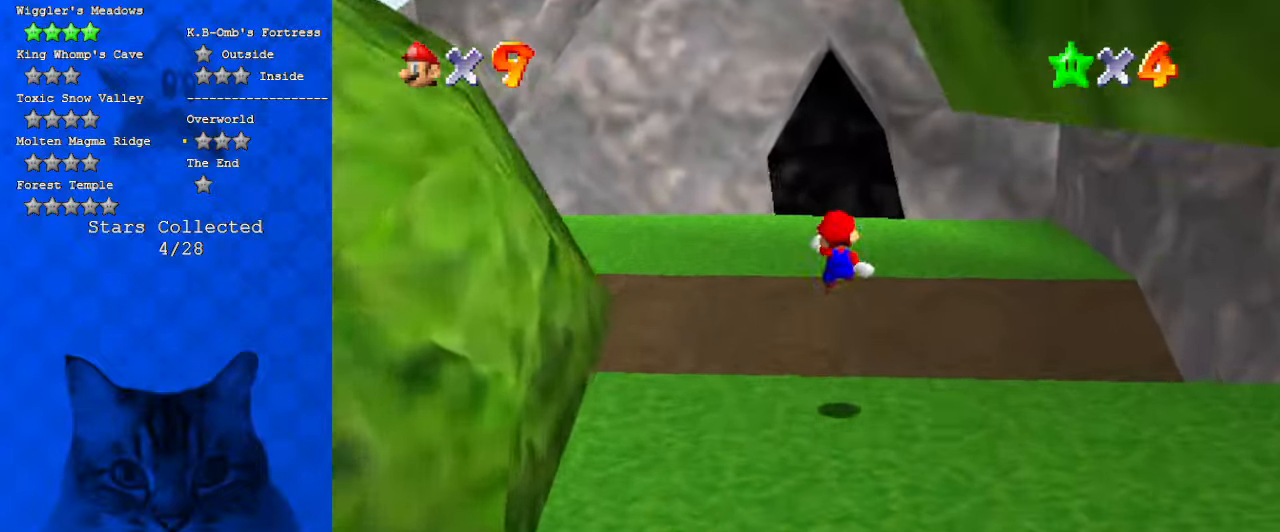
{"keys": ["up"], "events": [[100, "y", "up"]]}
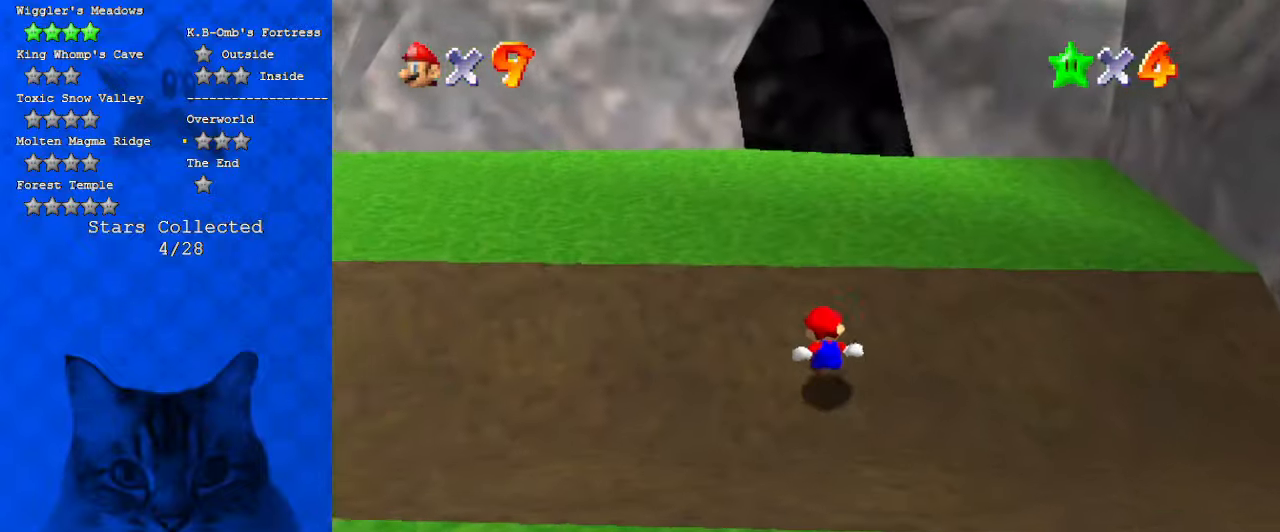
{"keys": ["up"], "events": [[300, "y", "down"], [334, "ctrl", "down"], [400, "y", "up"], [500, "ctrl", "up"]]}
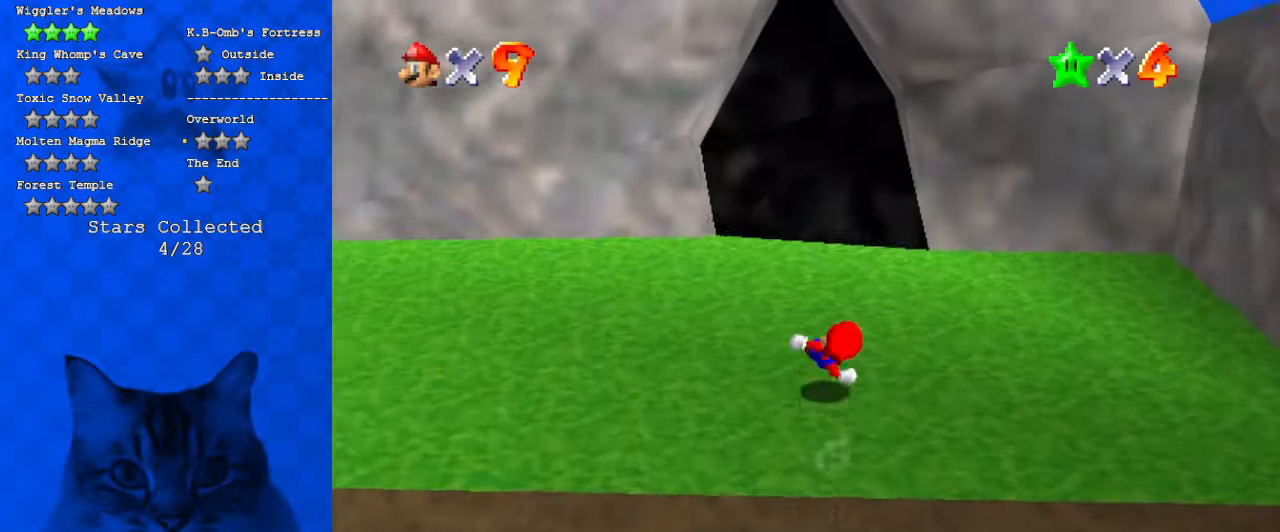
{"keys": ["up"], "events": []}
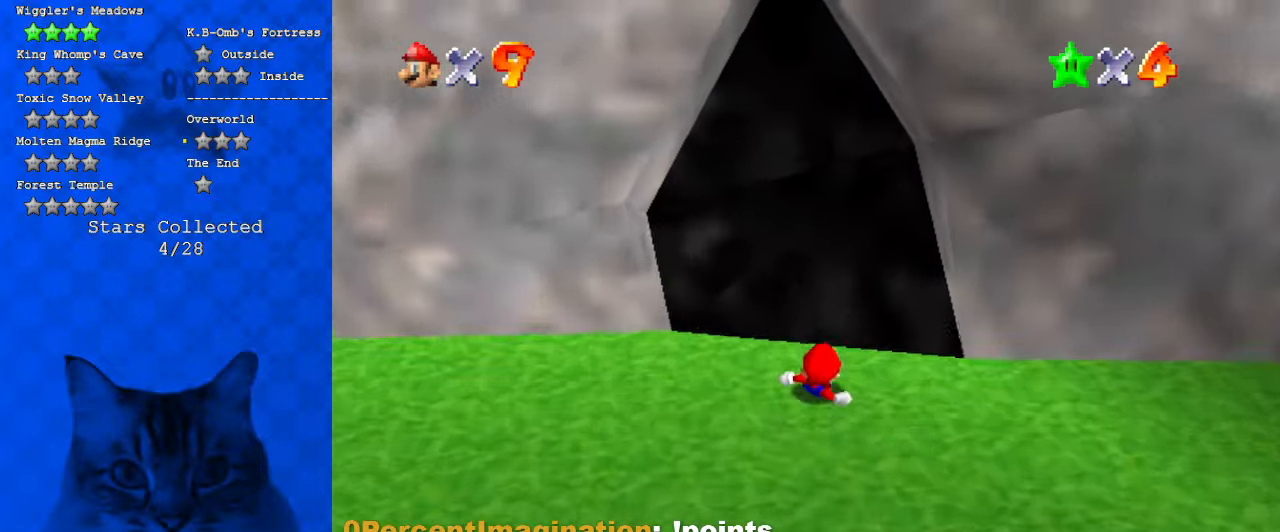
{"keys": ["up"], "events": [[267, "c", "down"], [367, "c", "up"]]}